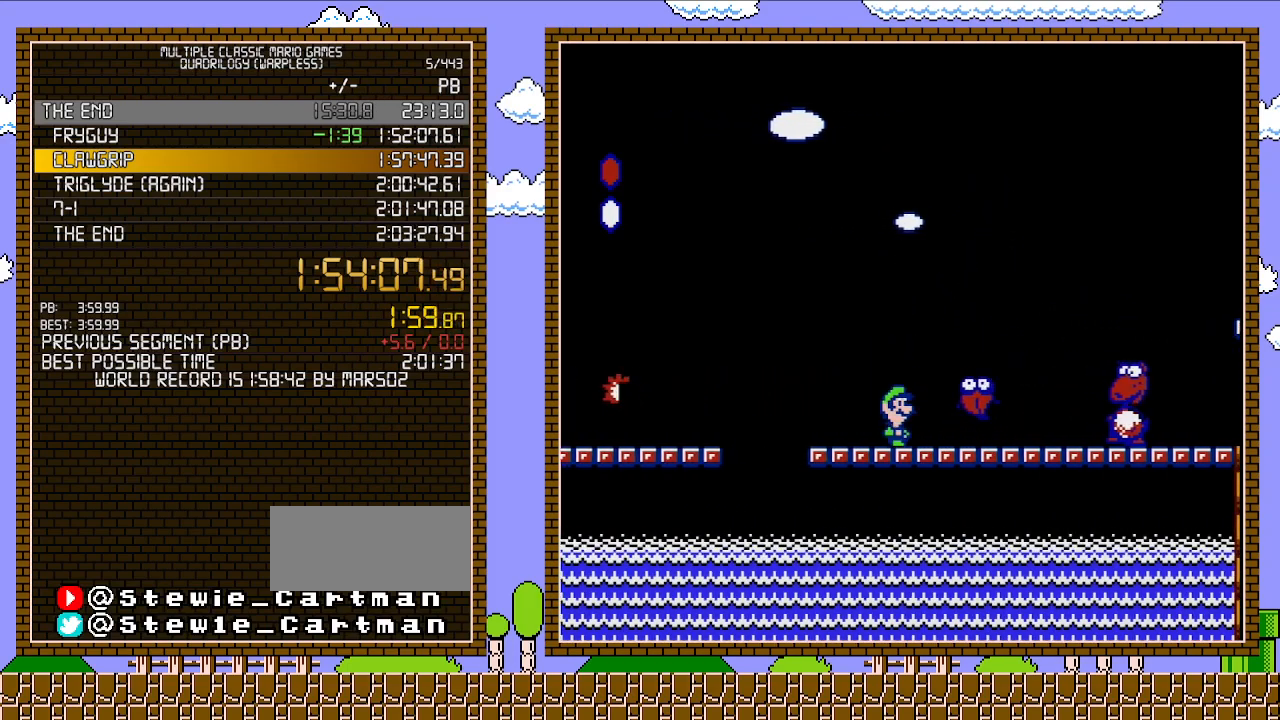
Gameplay with a controller (Nintendo layout); each line is a JSON object with the inputs held at the frame after it. "events" lists button and stick changes between this image and that frame as [ms after this image, input, new state], when the widget could be followed in between. Not read: L3 R3.
{"buttons": ["B"], "events": [[50, "DPAD_RIGHT", "up"], [217, "DPAD_LEFT", "down"], [333, "DPAD_LEFT", "up"]]}
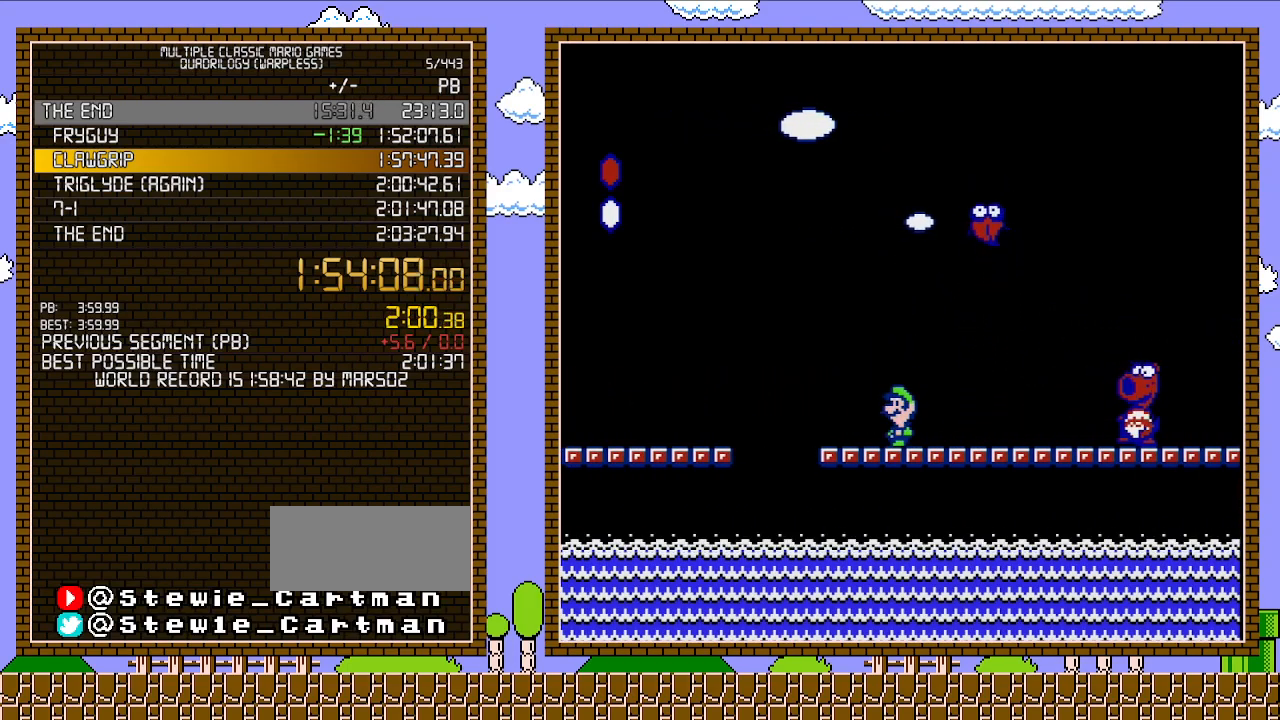
{"buttons": ["B"], "events": [[150, "DPAD_LEFT", "down"], [267, "DPAD_LEFT", "up"]]}
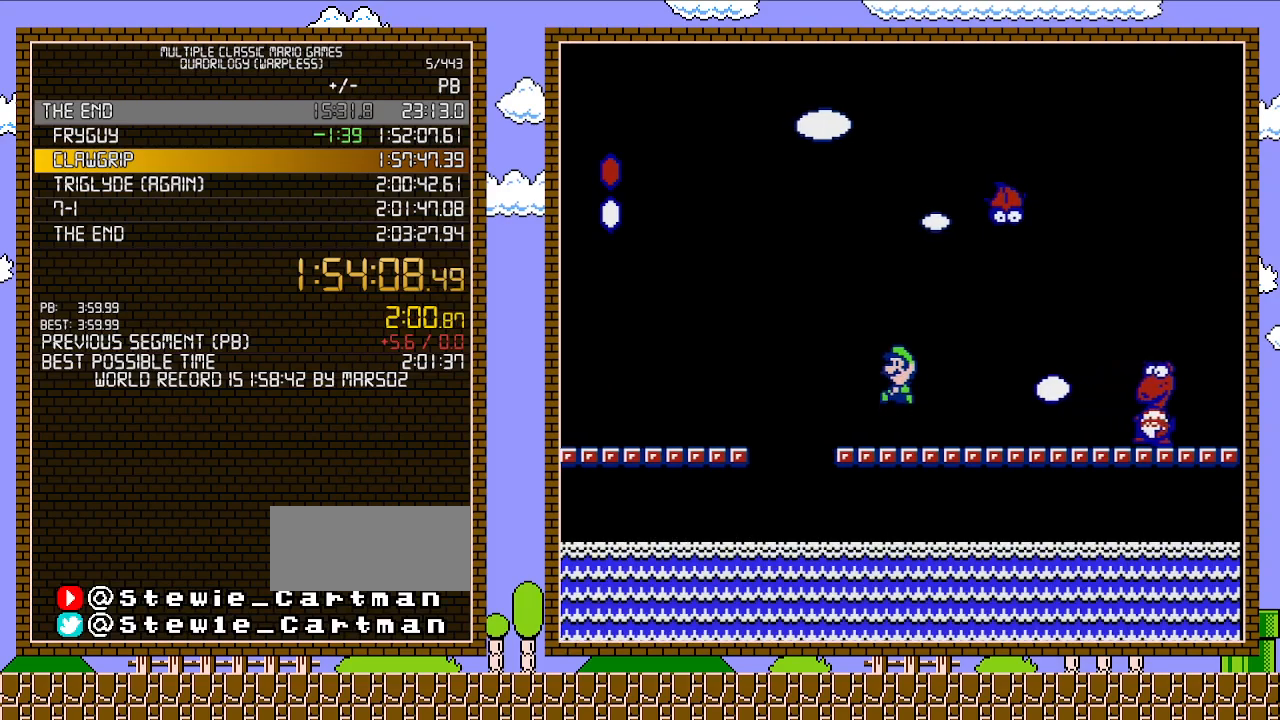
{"buttons": ["A", "B"], "events": [[17, "A", "down"], [17, "DPAD_LEFT", "down"], [267, "DPAD_LEFT", "up"], [267, "DPAD_RIGHT", "down"], [433, "DPAD_RIGHT", "up"]]}
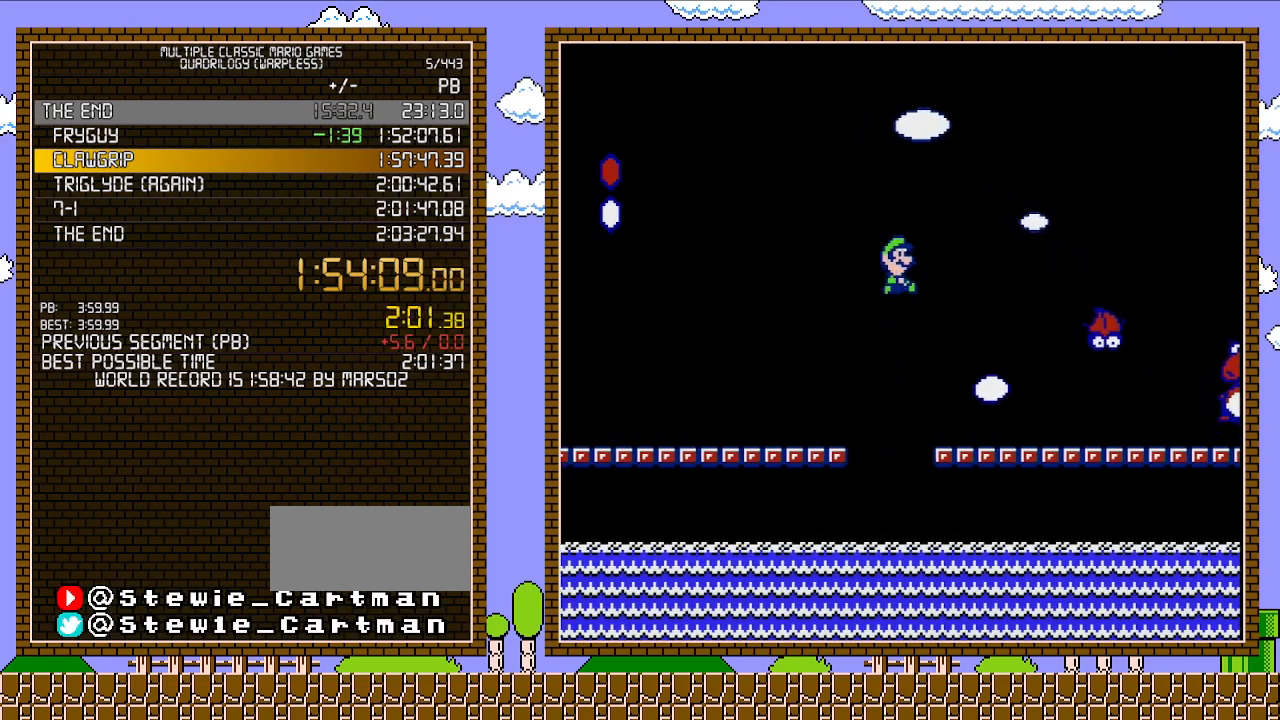
{"buttons": [], "events": [[183, "A", "up"], [217, "B", "up"]]}
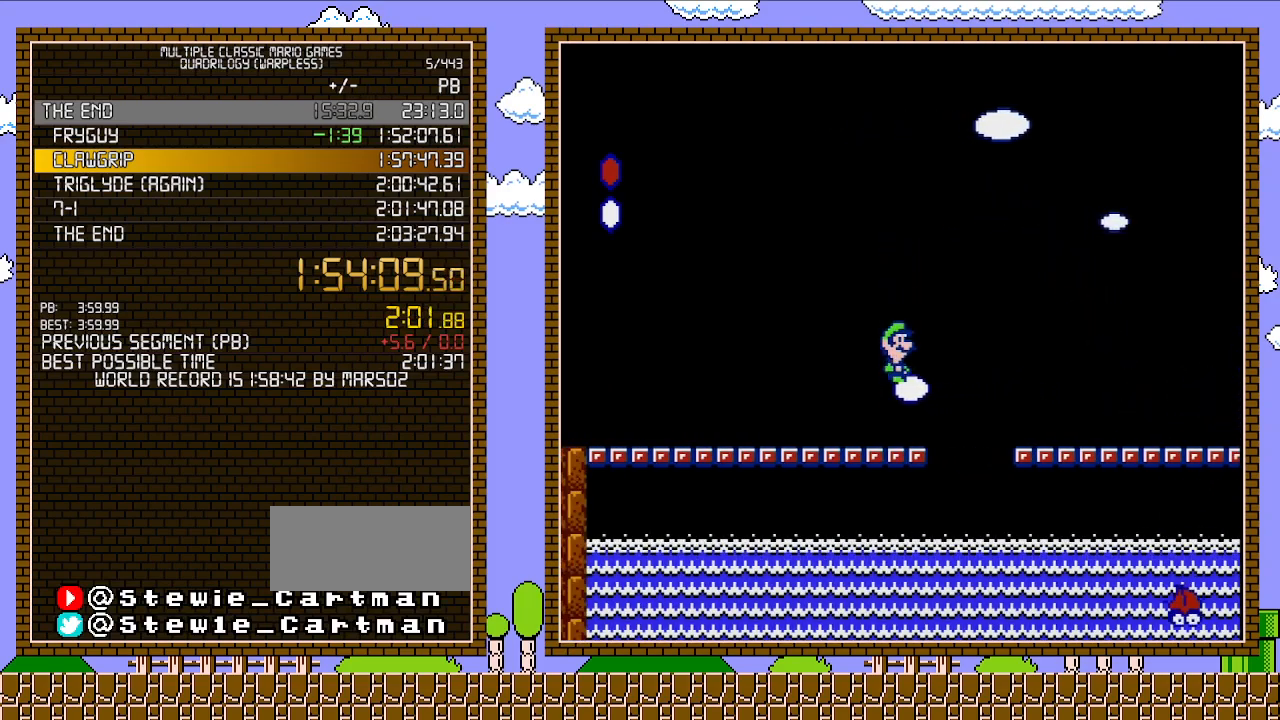
{"buttons": ["B"], "events": [[117, "B", "down"]]}
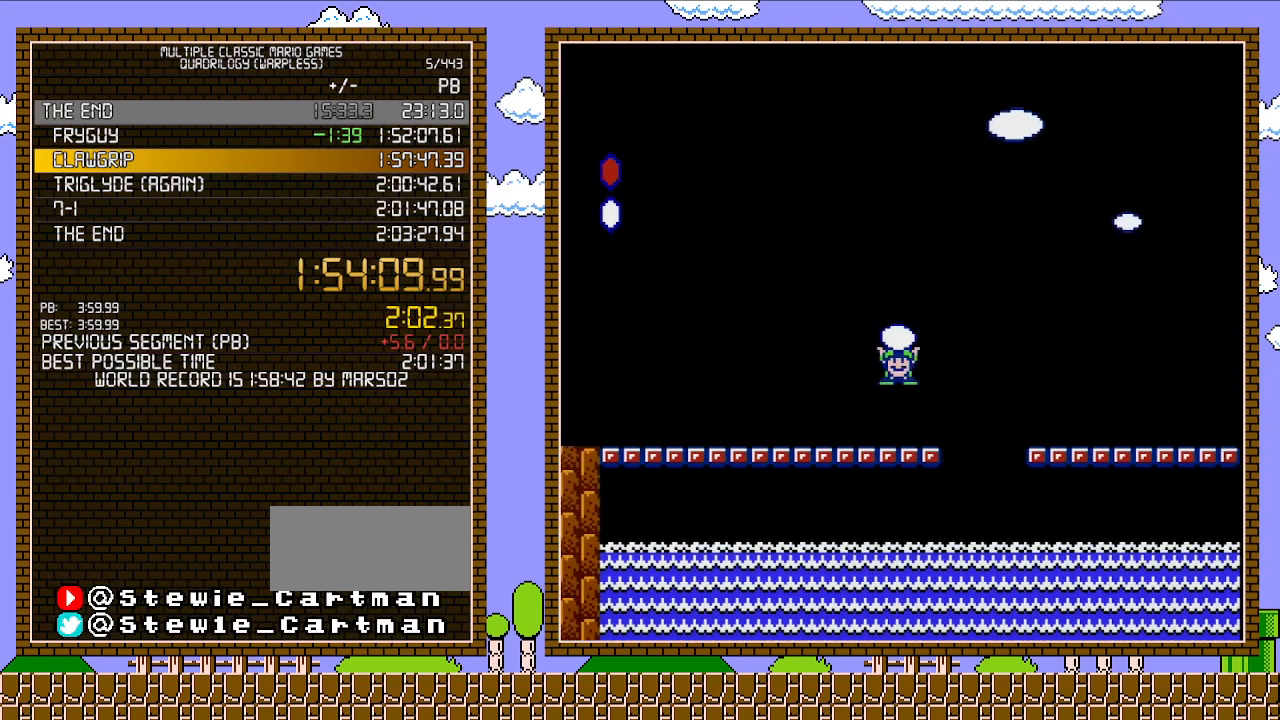
{"buttons": ["B", "DPAD_RIGHT"], "events": [[83, "DPAD_LEFT", "down"], [150, "DPAD_LEFT", "up"], [367, "DPAD_RIGHT", "down"]]}
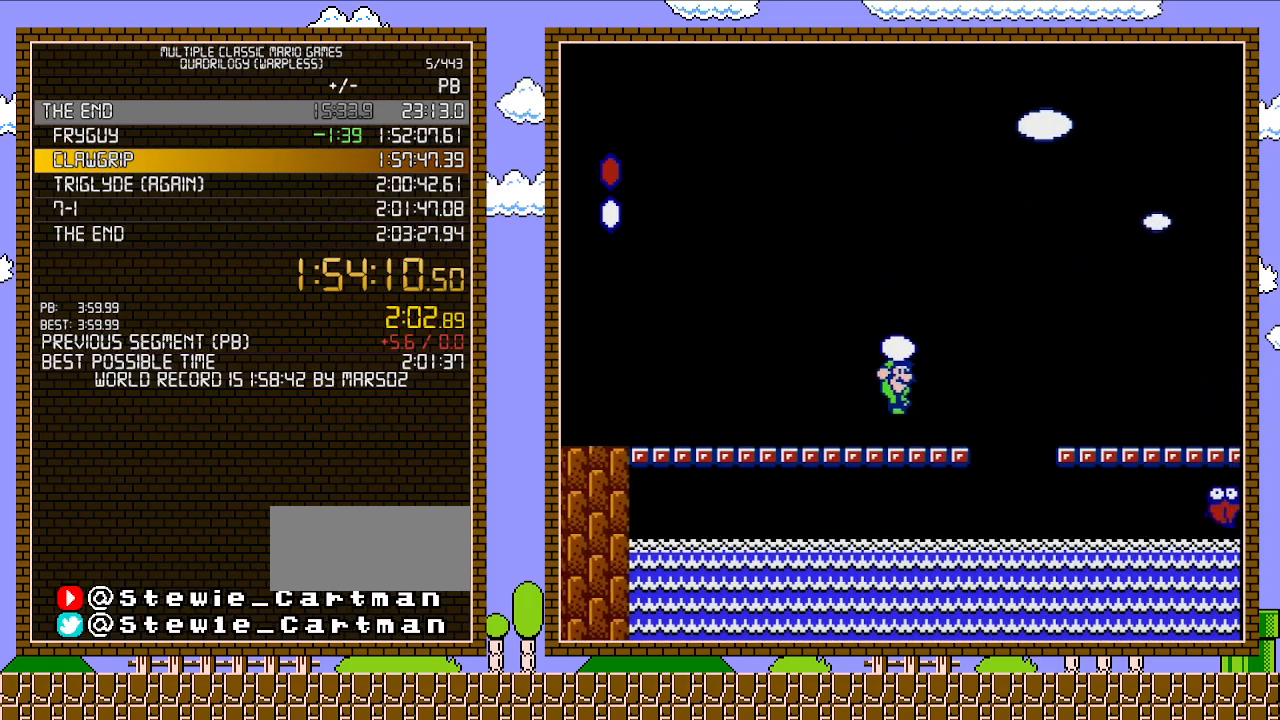
{"buttons": ["B", "DPAD_RIGHT"], "events": [[17, "A", "down"], [333, "A", "up"], [367, "B", "up"], [467, "B", "down"]]}
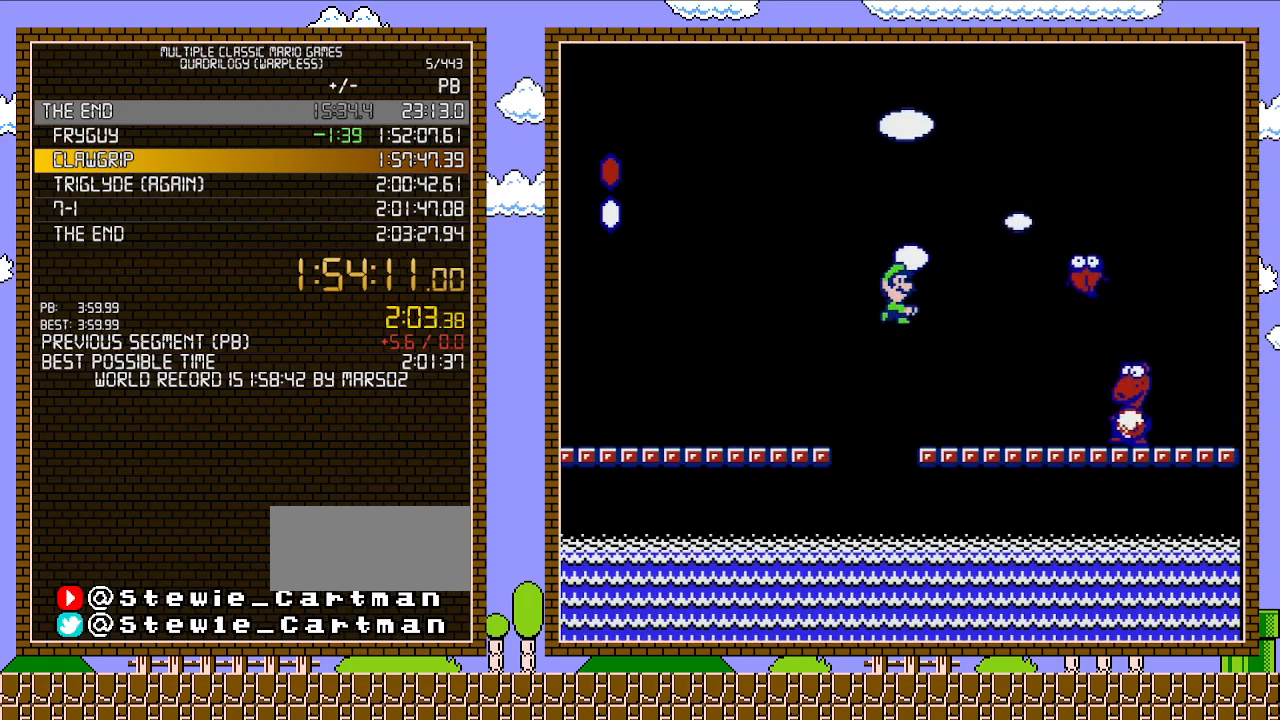
{"buttons": ["B", "DPAD_LEFT"], "events": [[117, "DPAD_RIGHT", "up"], [217, "DPAD_LEFT", "down"]]}
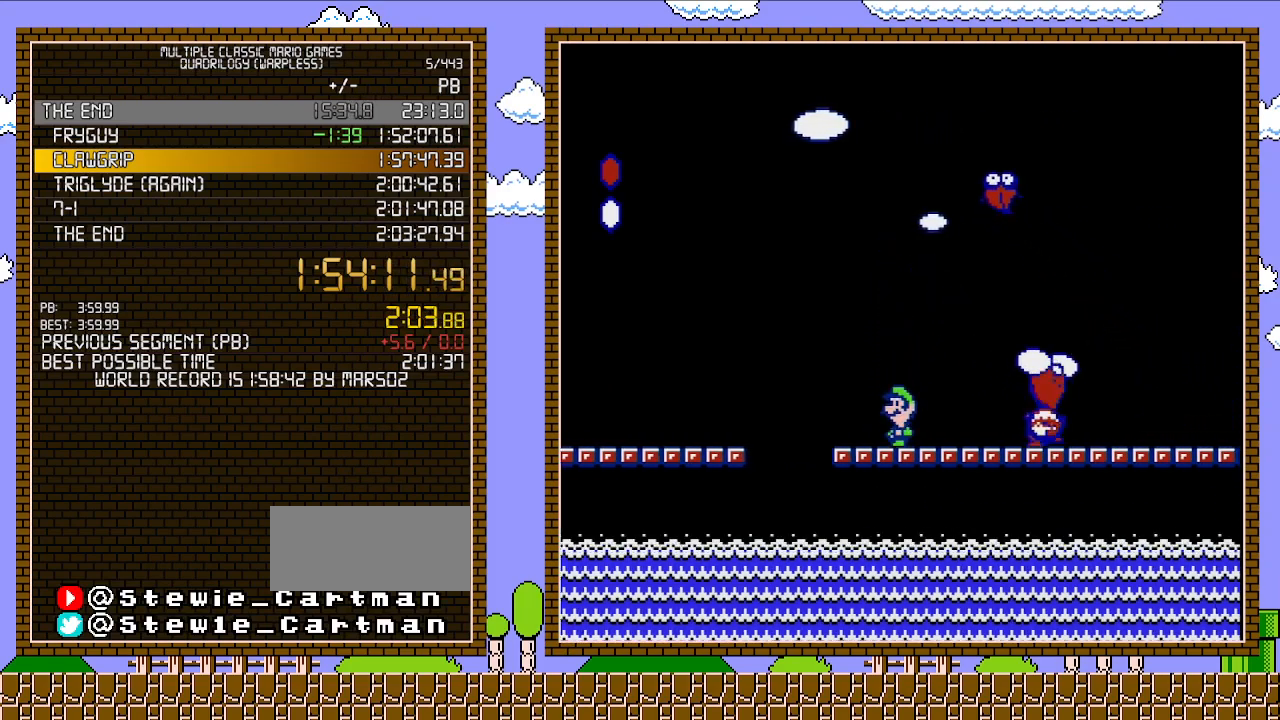
{"buttons": ["B"], "events": [[83, "A", "down"], [83, "DPAD_LEFT", "up"], [367, "DPAD_RIGHT", "down"], [450, "A", "up"], [483, "DPAD_RIGHT", "up"]]}
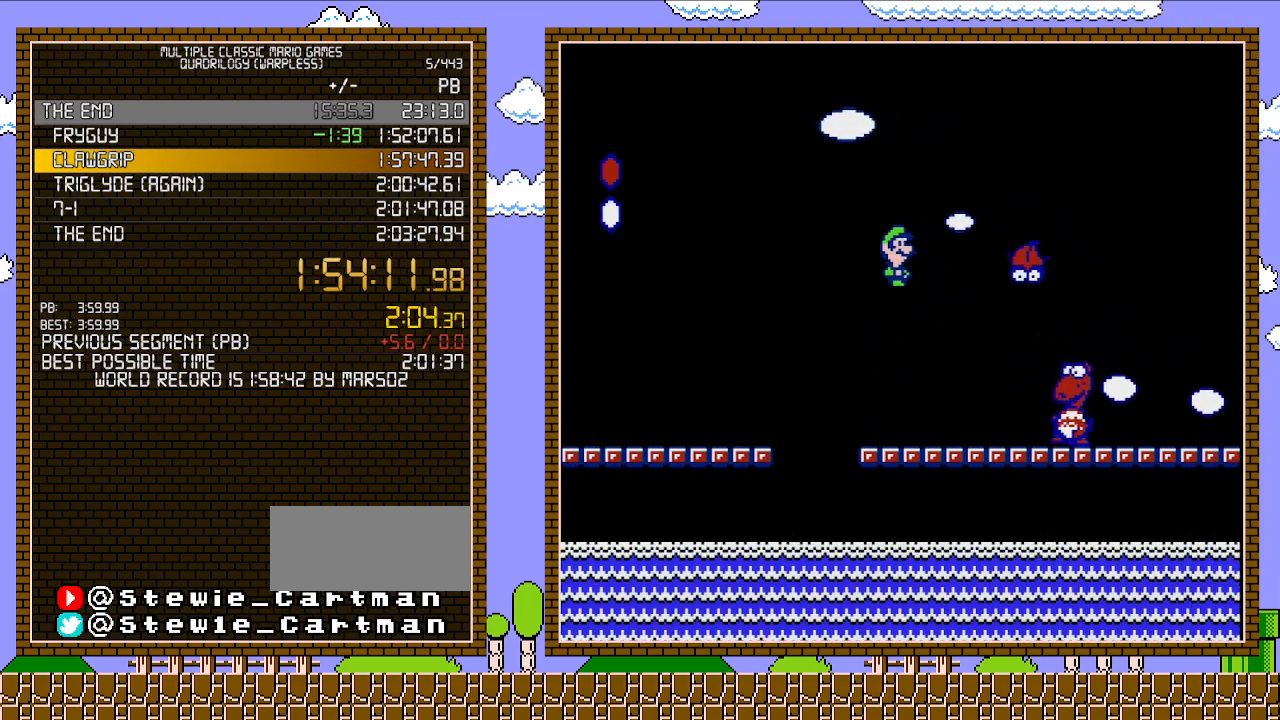
{"buttons": ["B"], "events": []}
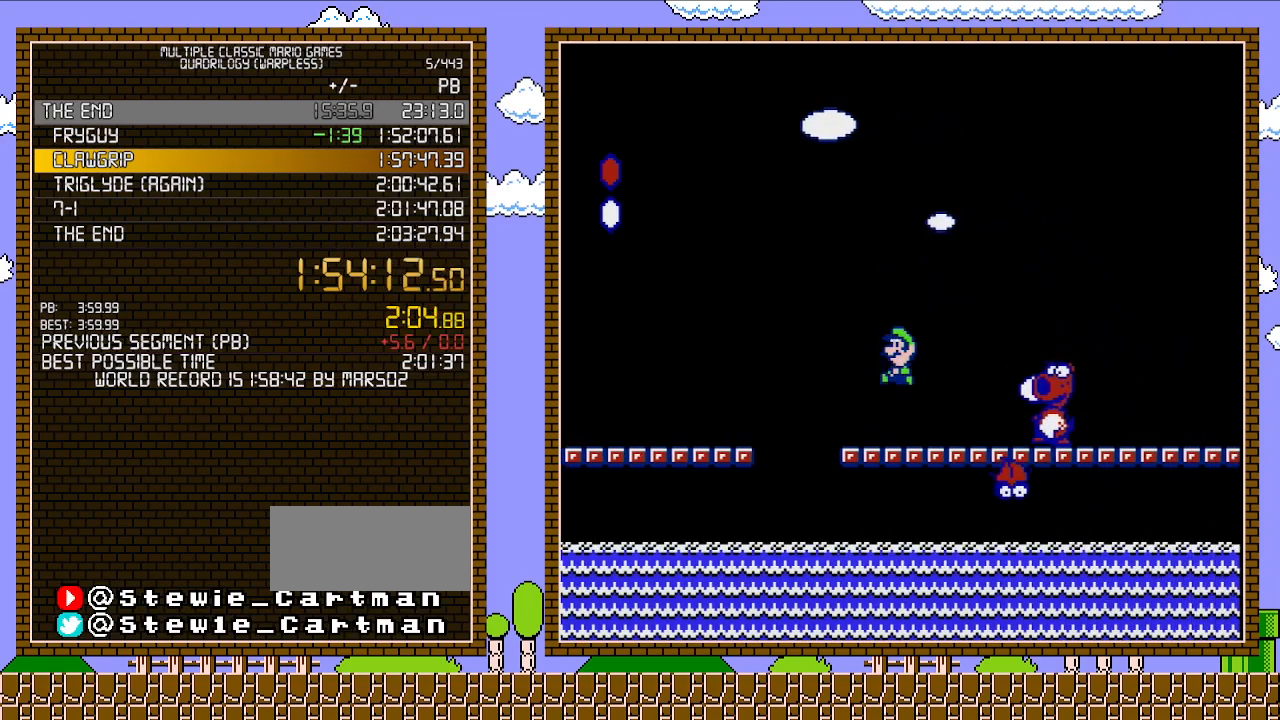
{"buttons": ["A", "B", "DPAD_UP"], "events": [[83, "DPAD_LEFT", "down"], [267, "A", "down"], [467, "DPAD_UP", "down"], [483, "DPAD_LEFT", "up"]]}
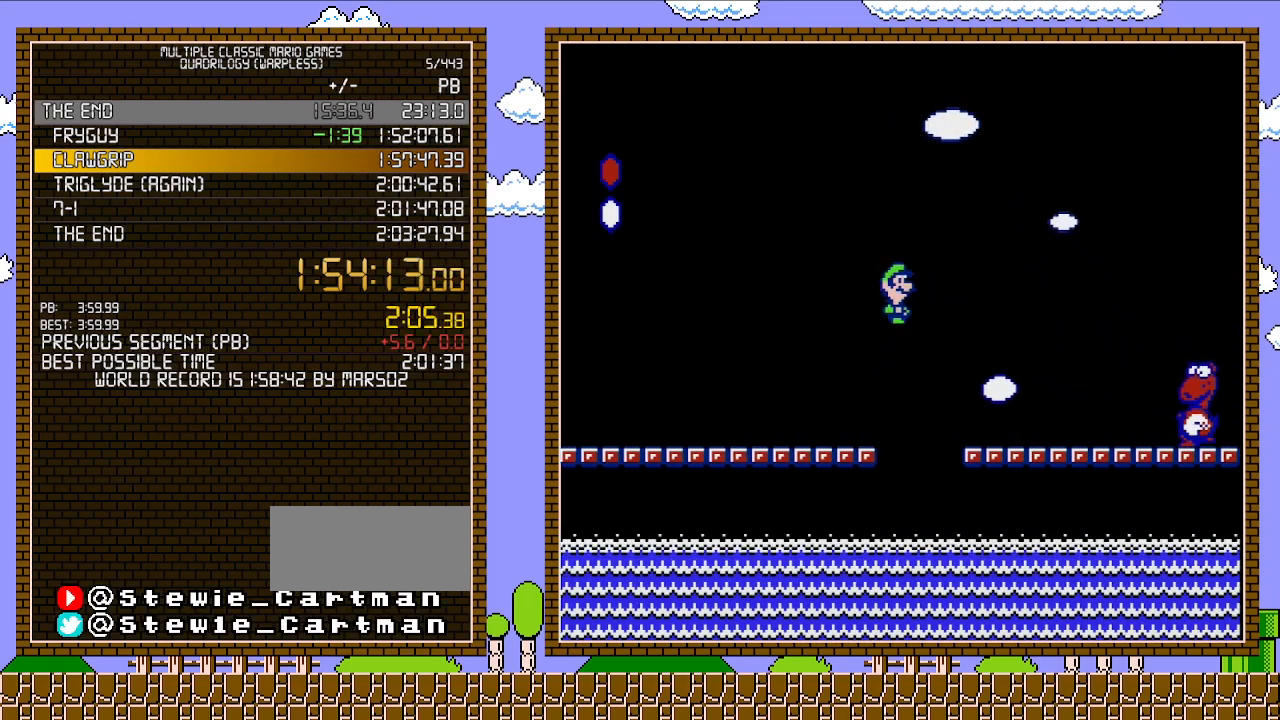
{"buttons": ["DPAD_LEFT"], "events": [[17, "DPAD_UP", "up"], [50, "DPAD_RIGHT", "down"], [83, "A", "up"], [83, "B", "up"], [233, "DPAD_RIGHT", "up"], [433, "DPAD_LEFT", "down"]]}
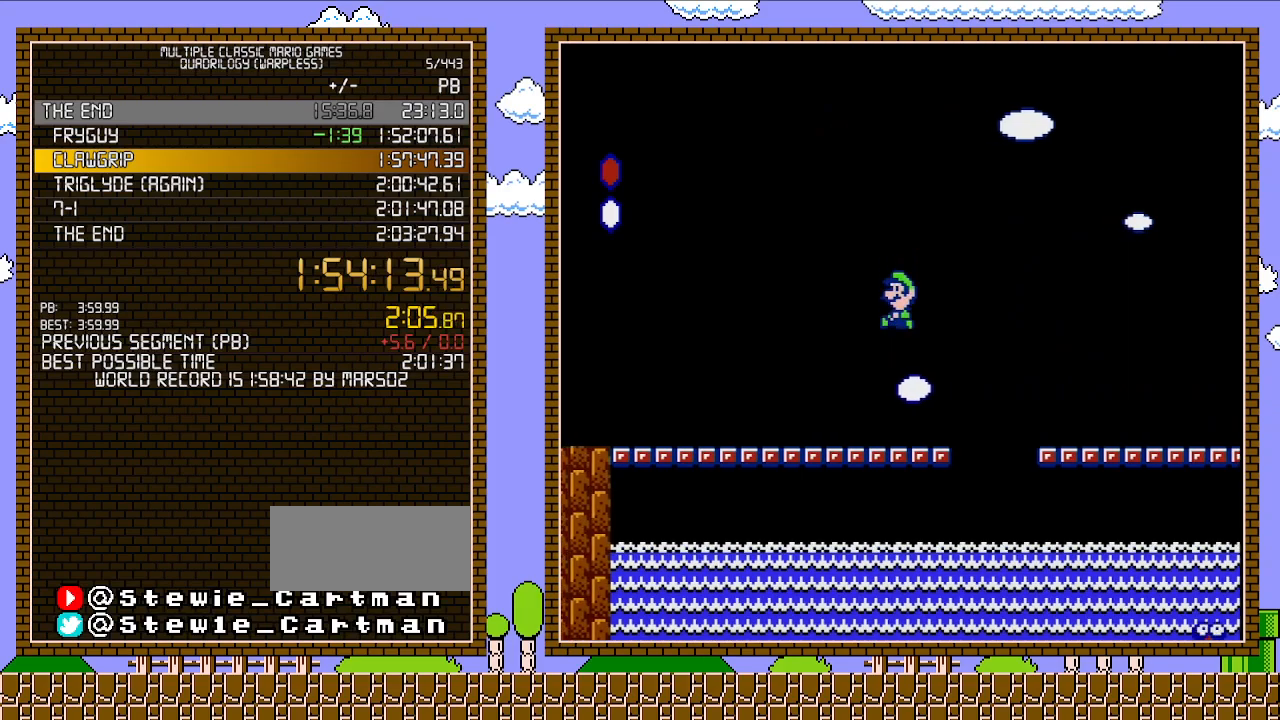
{"buttons": ["B"], "events": [[17, "DPAD_LEFT", "up"], [233, "B", "down"]]}
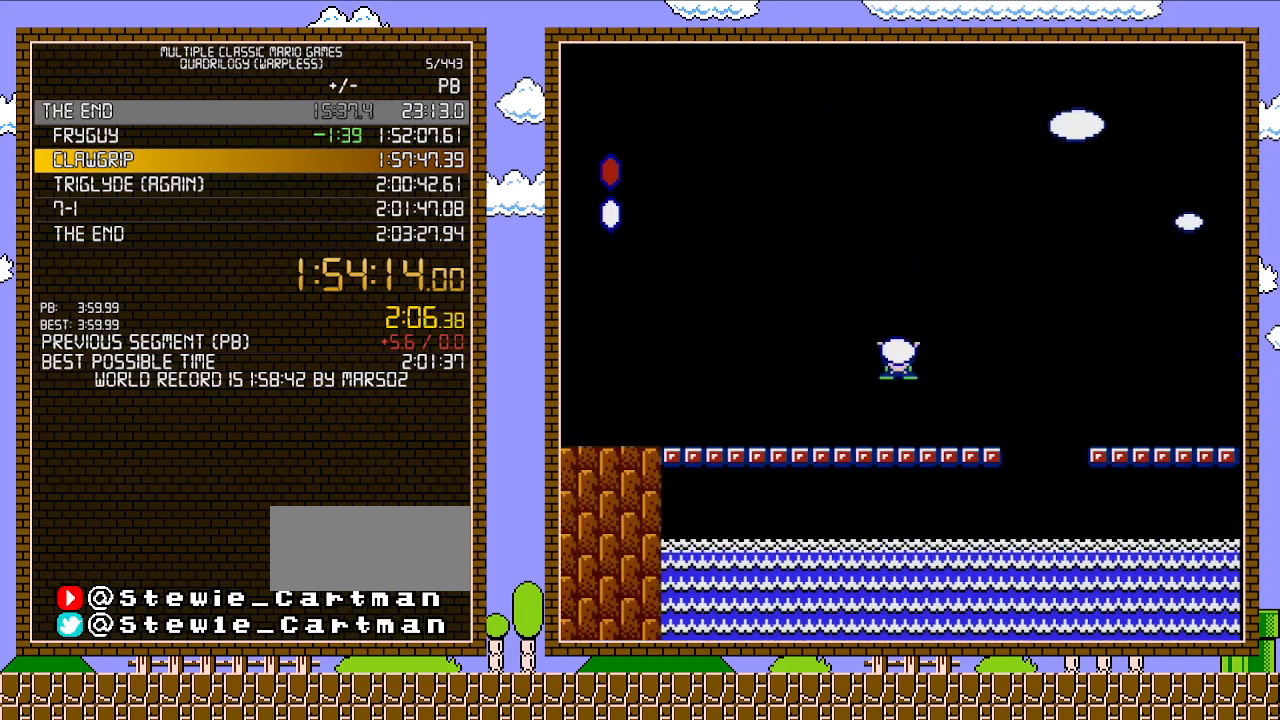
{"buttons": ["B", "DPAD_RIGHT"], "events": [[250, "DPAD_RIGHT", "down"]]}
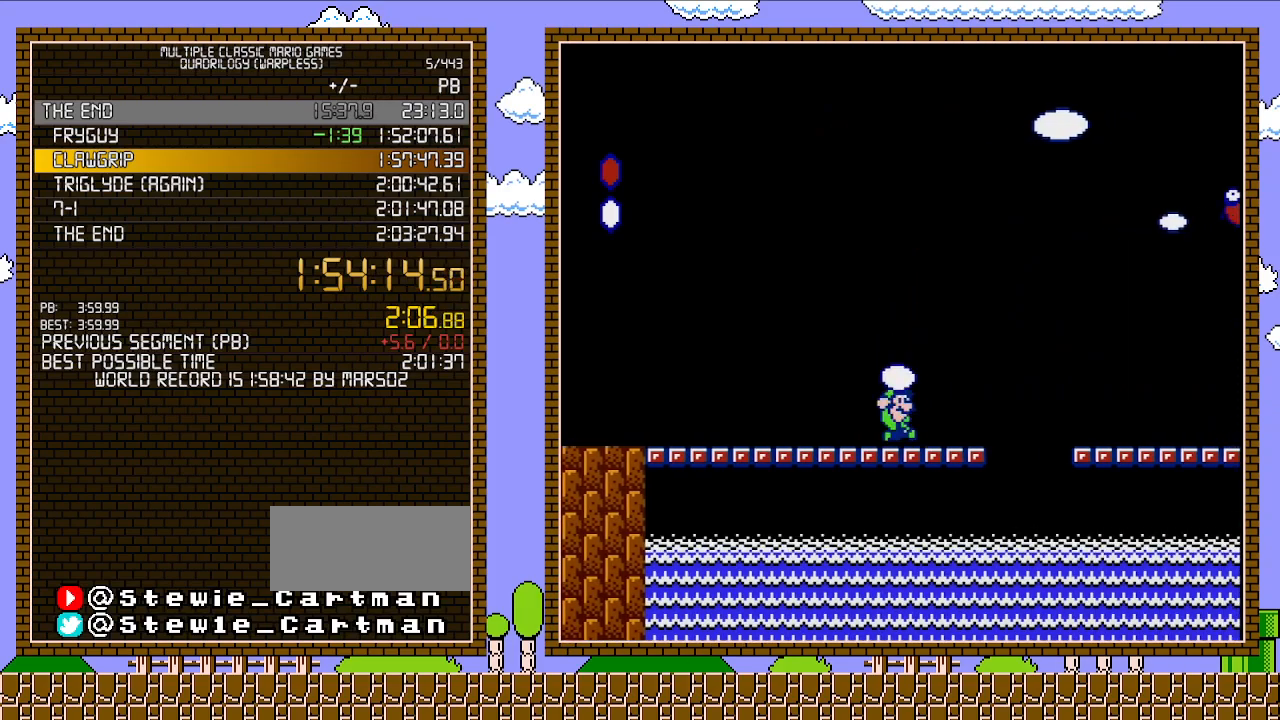
{"buttons": ["A", "B", "DPAD_RIGHT"], "events": [[150, "A", "down"]]}
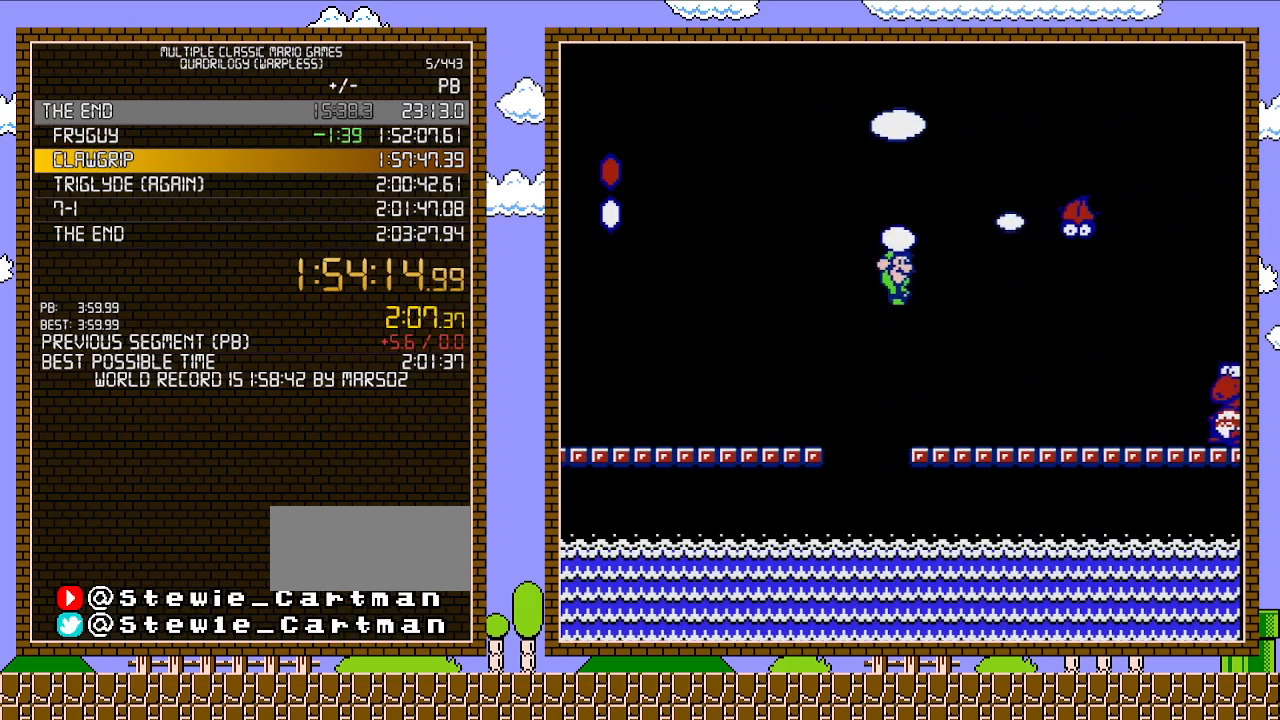
{"buttons": ["B"], "events": [[83, "A", "up"], [83, "B", "up"], [183, "B", "down"], [183, "DPAD_RIGHT", "up"], [300, "DPAD_LEFT", "down"], [500, "DPAD_LEFT", "up"]]}
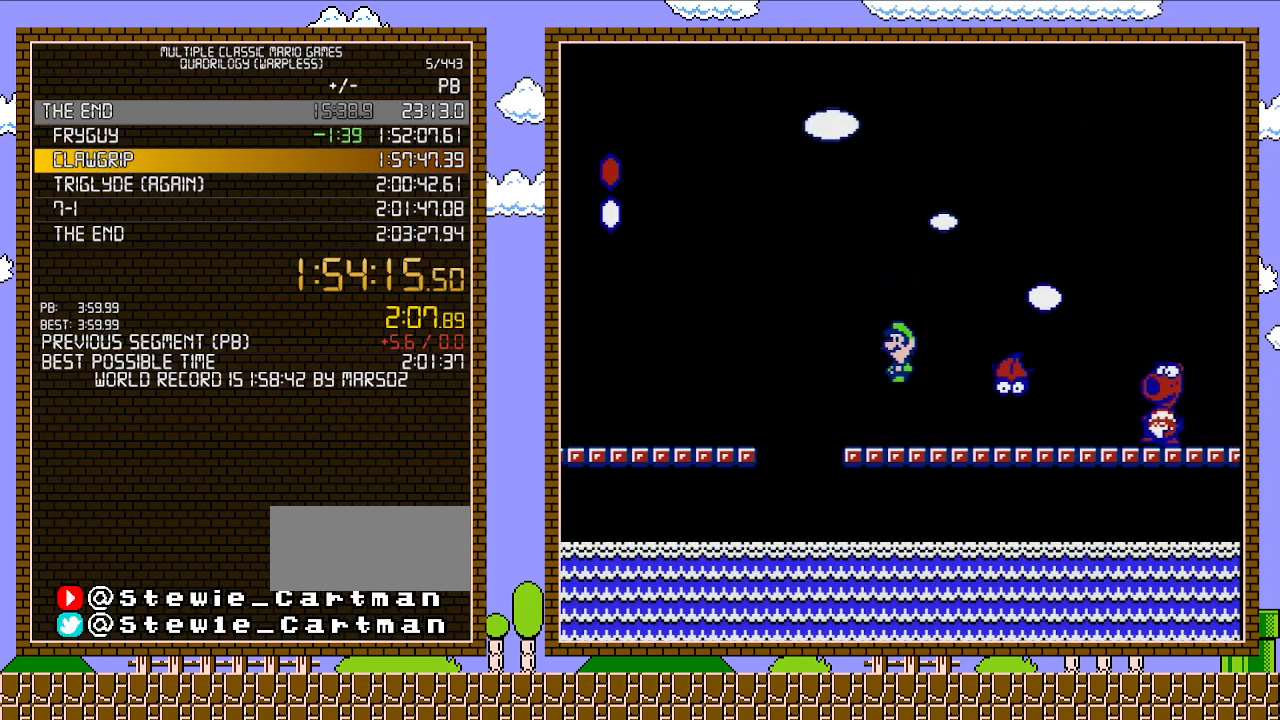
{"buttons": ["A", "B", "DPAD_RIGHT"], "events": [[150, "DPAD_RIGHT", "down"], [367, "A", "down"]]}
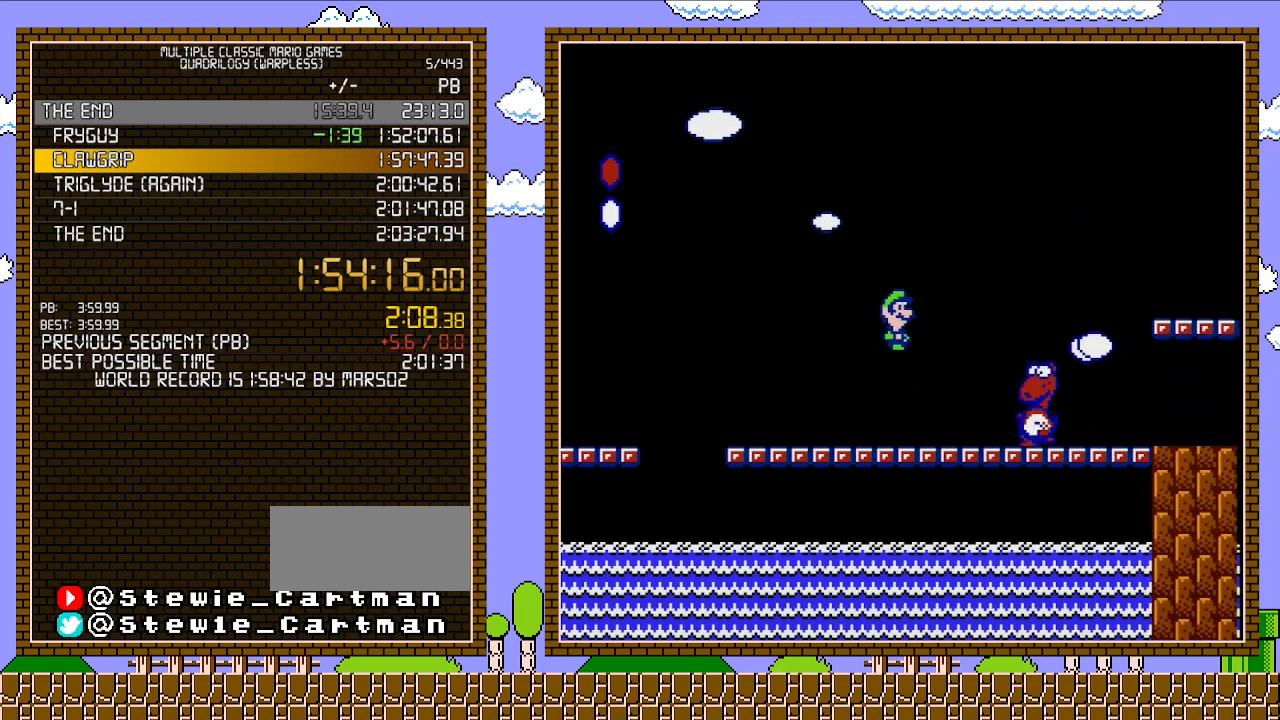
{"buttons": ["A", "B", "DPAD_LEFT"], "events": [[267, "DPAD_LEFT", "down"], [267, "DPAD_RIGHT", "up"]]}
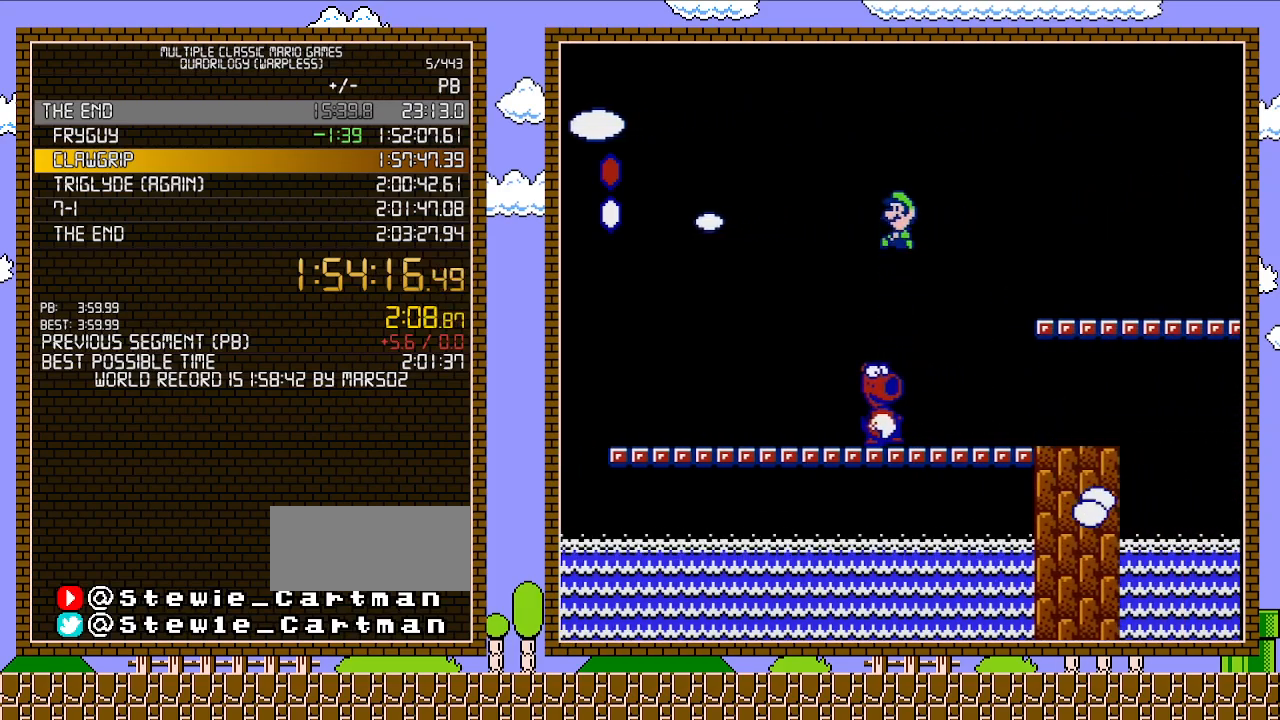
{"buttons": ["A", "B", "DPAD_RIGHT"], "events": [[400, "DPAD_LEFT", "up"], [400, "DPAD_UP", "down"], [433, "DPAD_RIGHT", "down"], [433, "DPAD_UP", "up"]]}
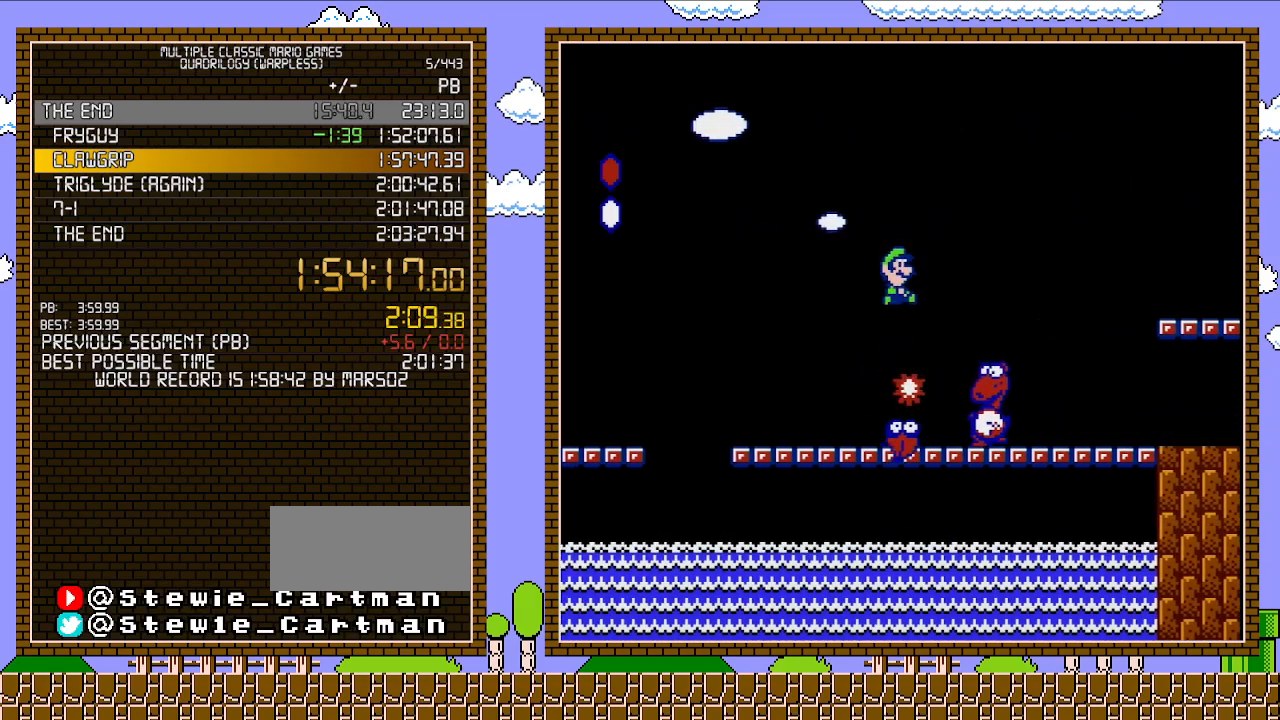
{"buttons": ["B", "DPAD_RIGHT"], "events": [[83, "A", "up"], [83, "B", "up"], [267, "DPAD_RIGHT", "up"], [333, "B", "down"], [483, "DPAD_RIGHT", "down"]]}
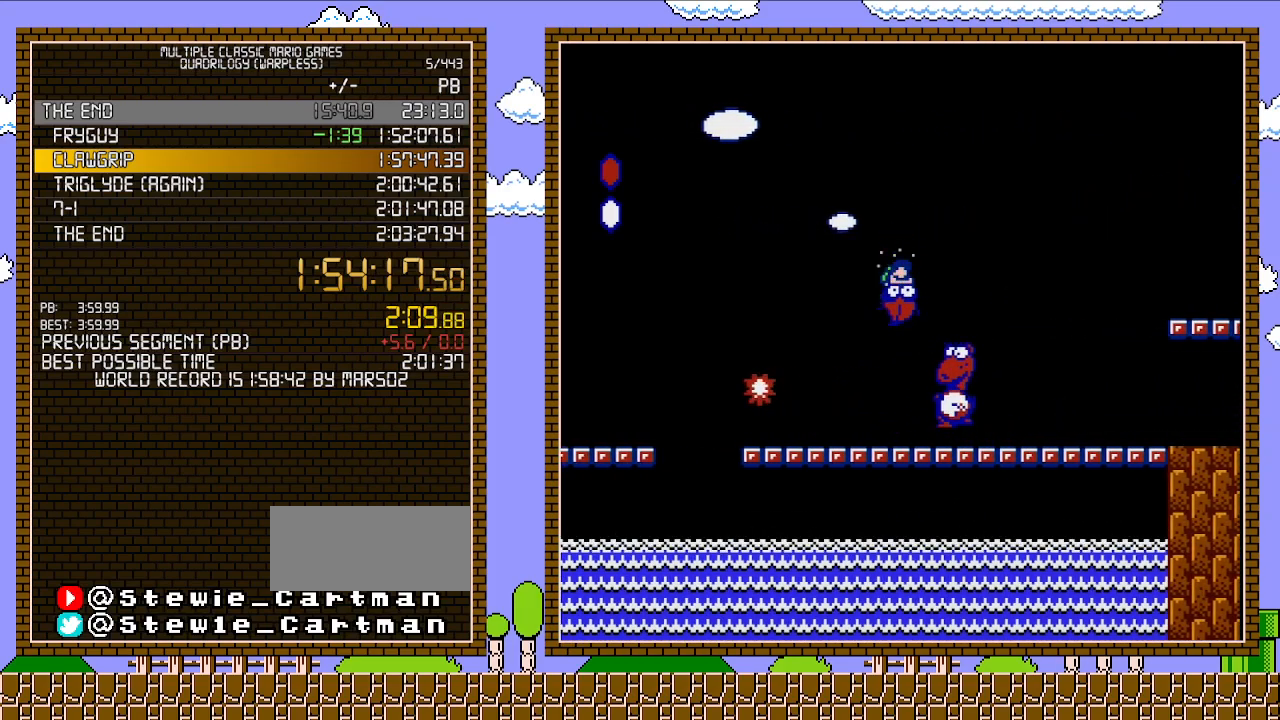
{"buttons": ["A", "B", "DPAD_RIGHT"], "events": [[117, "A", "down"]]}
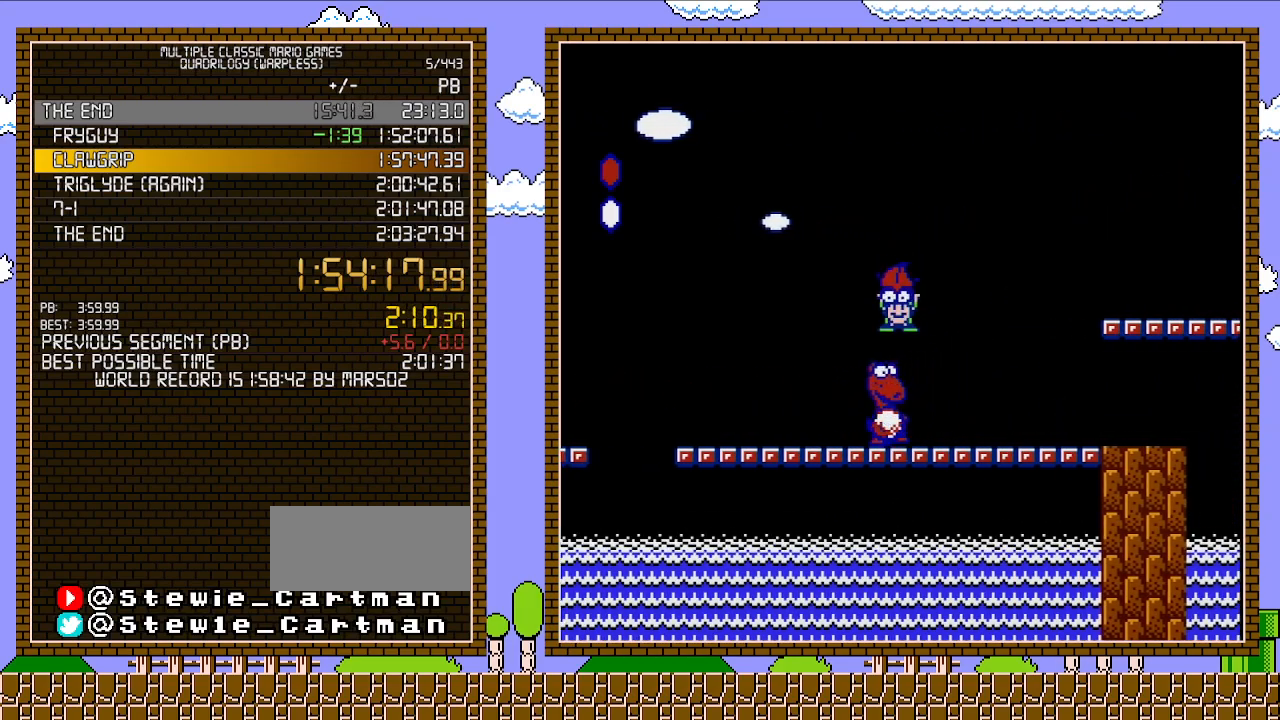
{"buttons": ["A", "B"], "events": [[150, "A", "up"], [150, "DPAD_RIGHT", "up"], [150, "DPAD_UP", "down"], [183, "B", "up"], [183, "DPAD_LEFT", "down"], [183, "DPAD_UP", "up"], [367, "B", "down"], [433, "DPAD_LEFT", "up"], [483, "A", "down"]]}
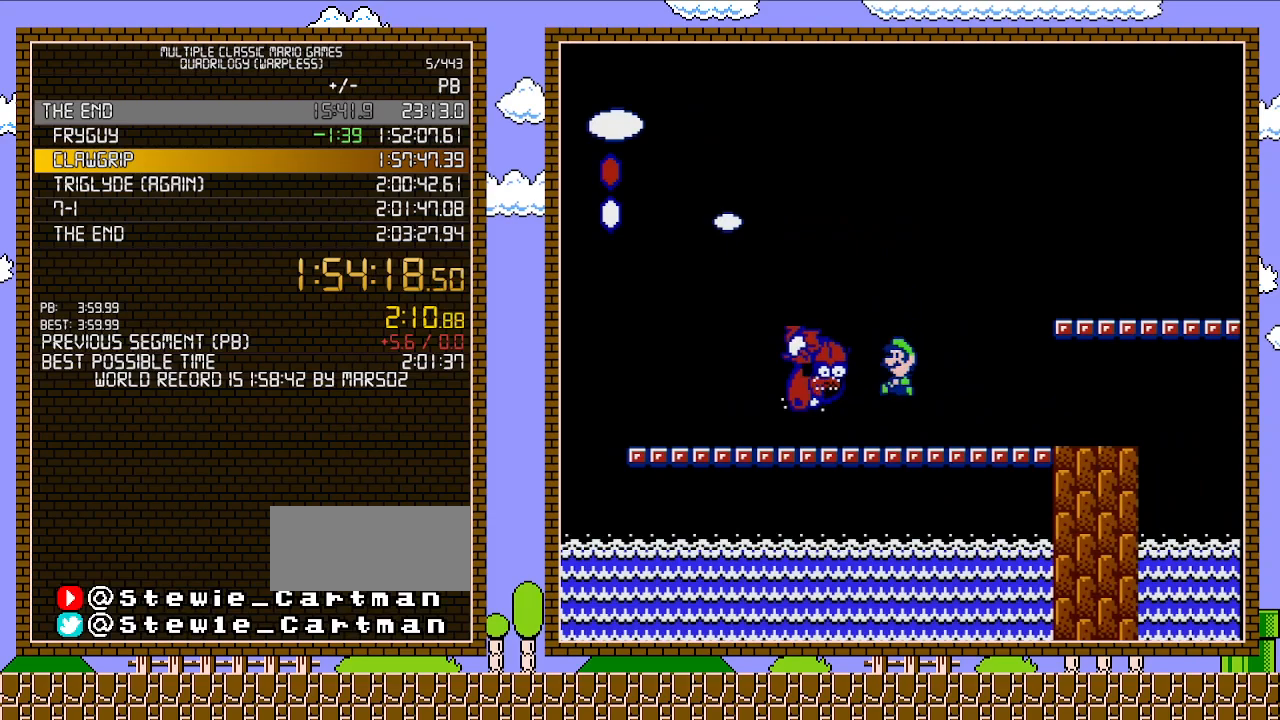
{"buttons": ["B"], "events": [[150, "A", "up"], [183, "DPAD_LEFT", "down"], [400, "DPAD_LEFT", "up"]]}
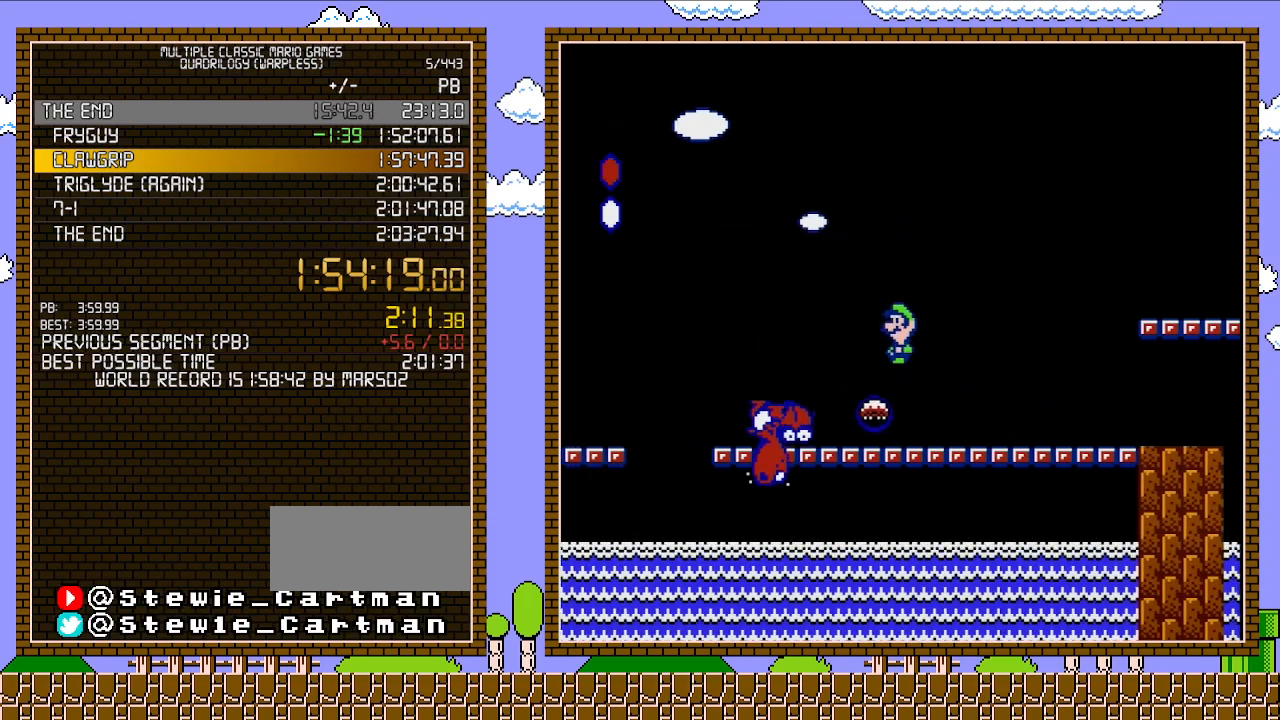
{"buttons": ["B", "DPAD_RIGHT"], "events": [[50, "B", "up"], [117, "DPAD_RIGHT", "down"], [233, "B", "down"], [267, "DPAD_RIGHT", "up"], [333, "B", "up"], [400, "B", "down"], [433, "DPAD_RIGHT", "down"]]}
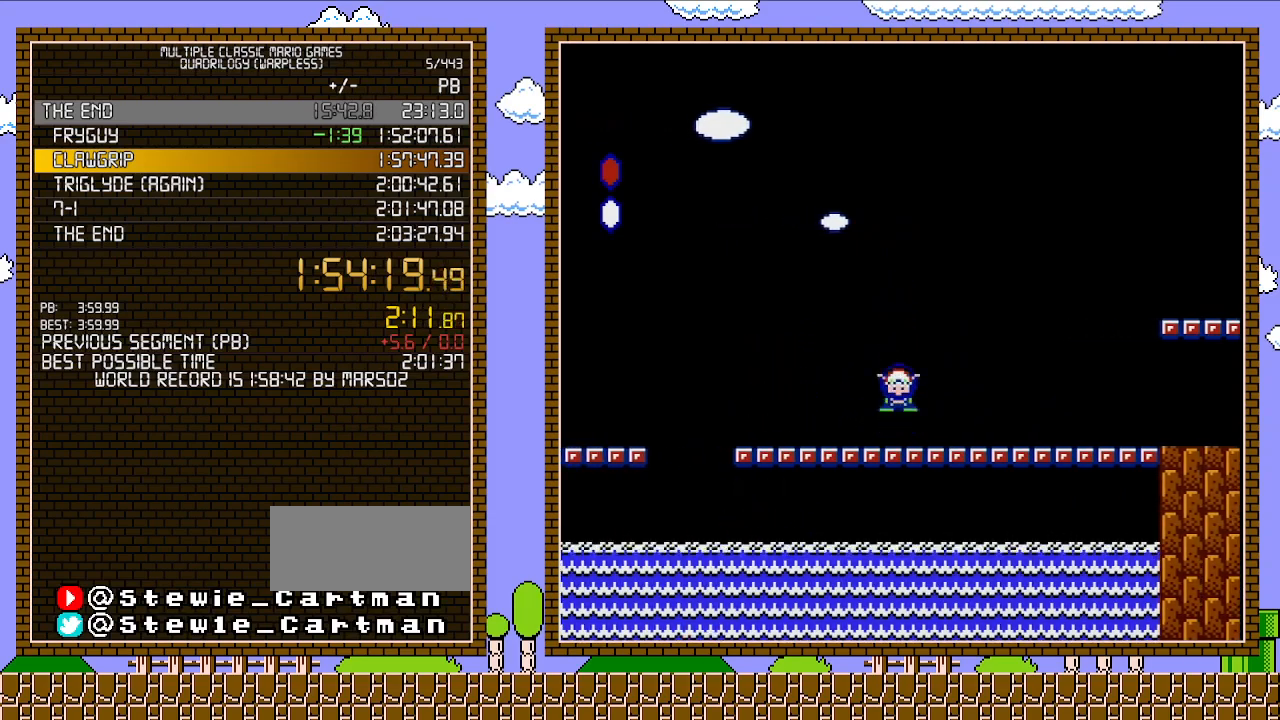
{"buttons": ["B", "DPAD_RIGHT"], "events": []}
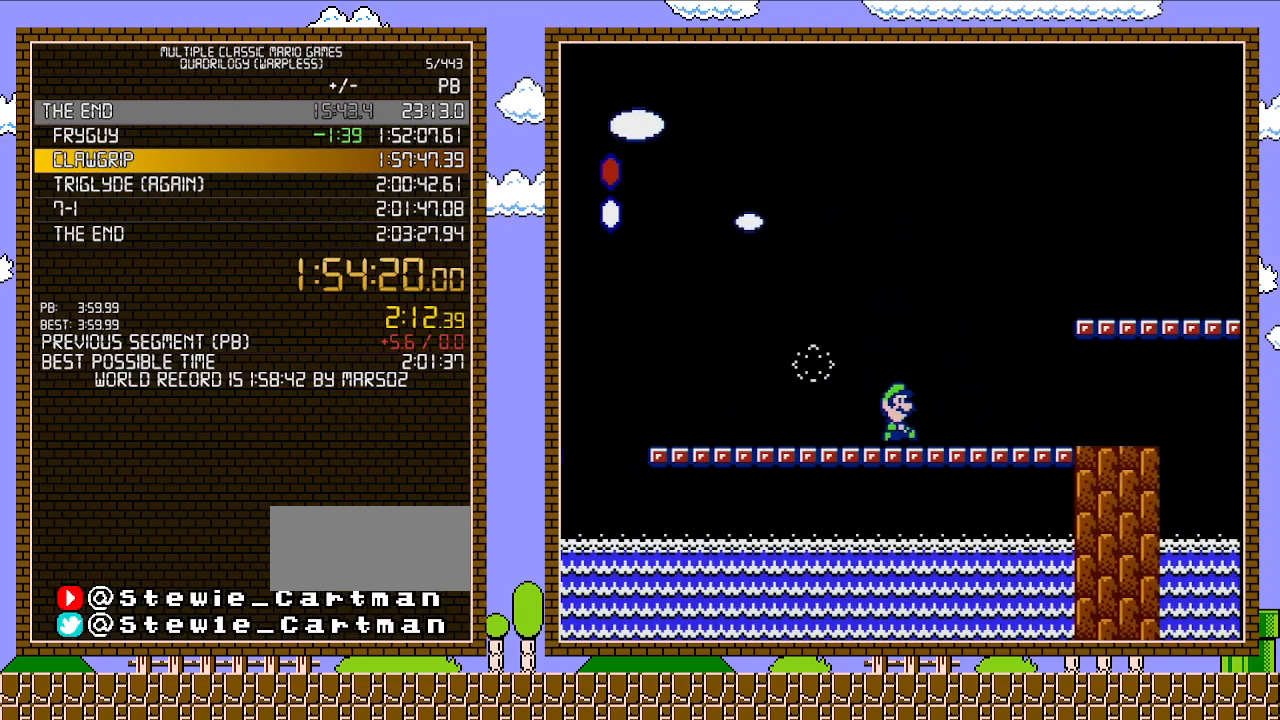
{"buttons": ["A", "B", "DPAD_RIGHT"], "events": [[150, "A", "down"]]}
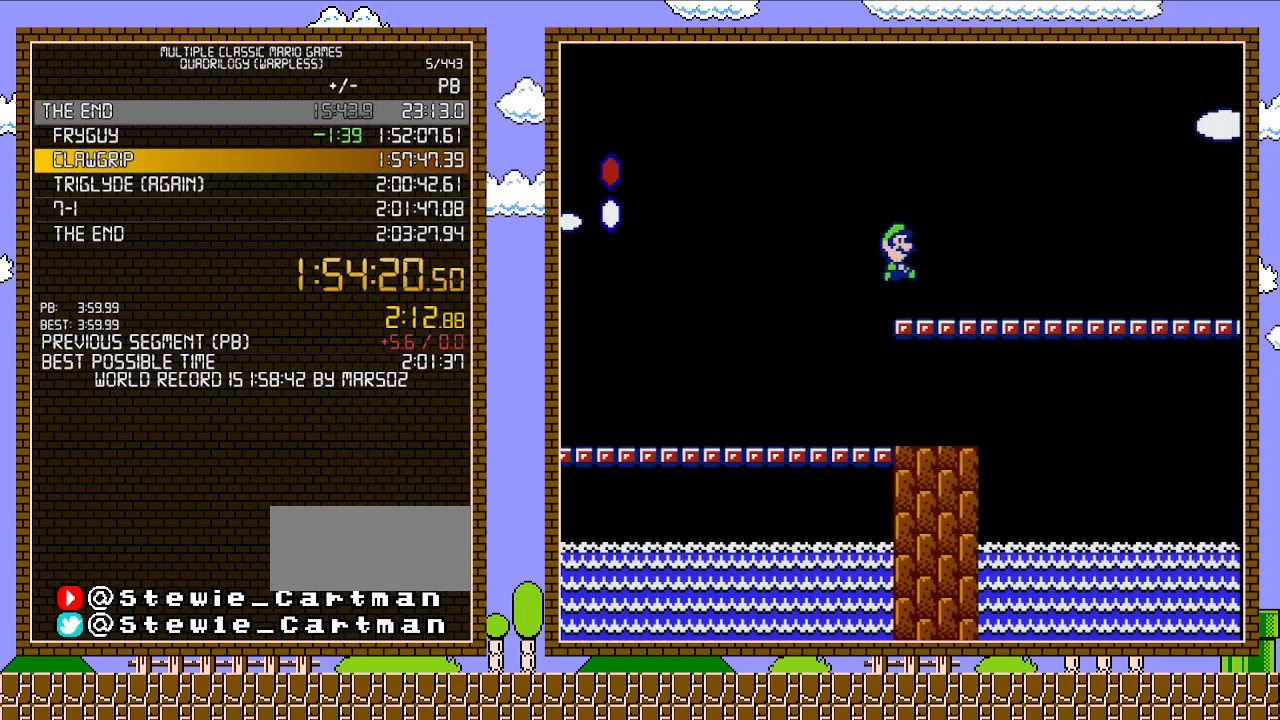
{"buttons": ["A", "B", "DPAD_RIGHT"], "events": []}
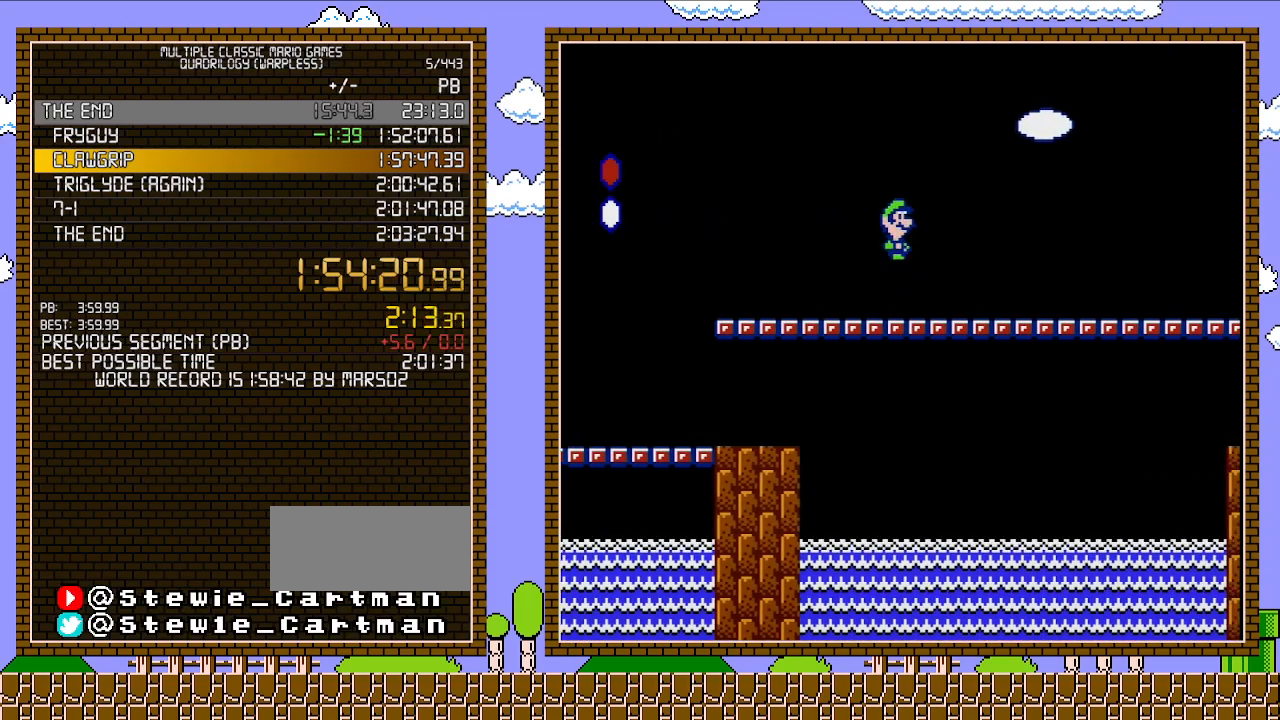
{"buttons": ["B", "DPAD_RIGHT"], "events": [[67, "A", "up"]]}
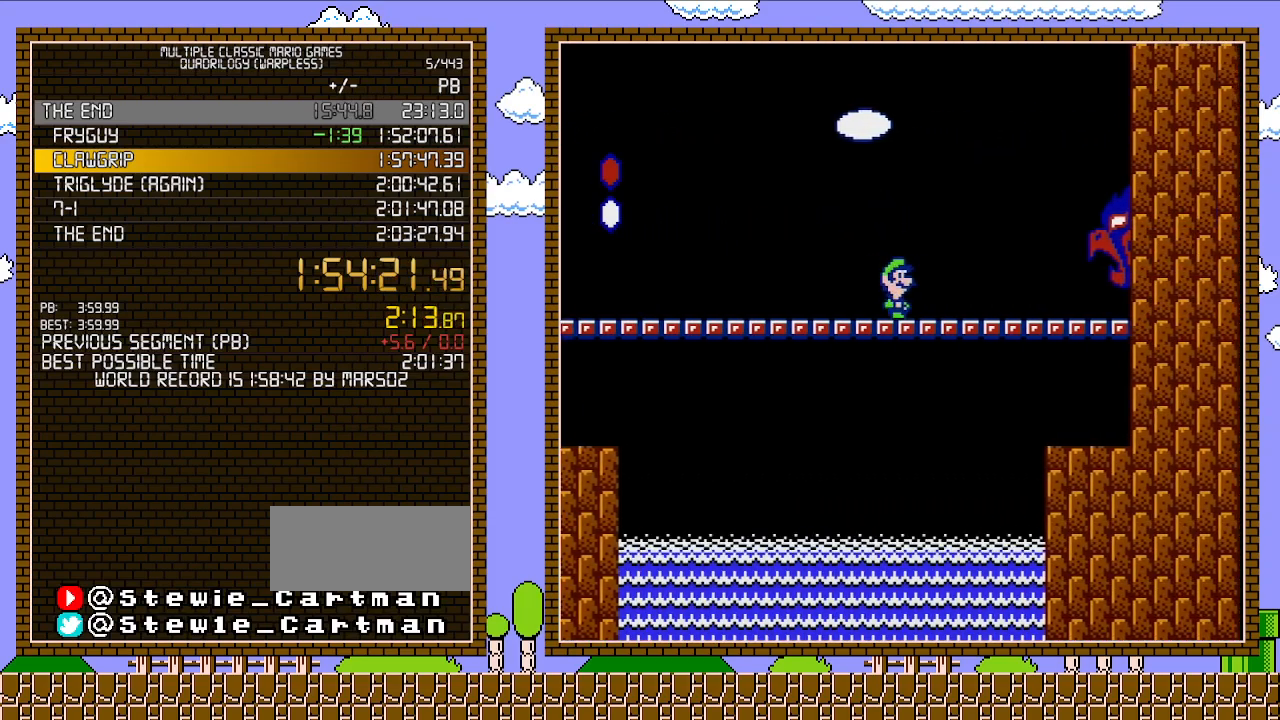
{"buttons": ["B", "DPAD_RIGHT"], "events": []}
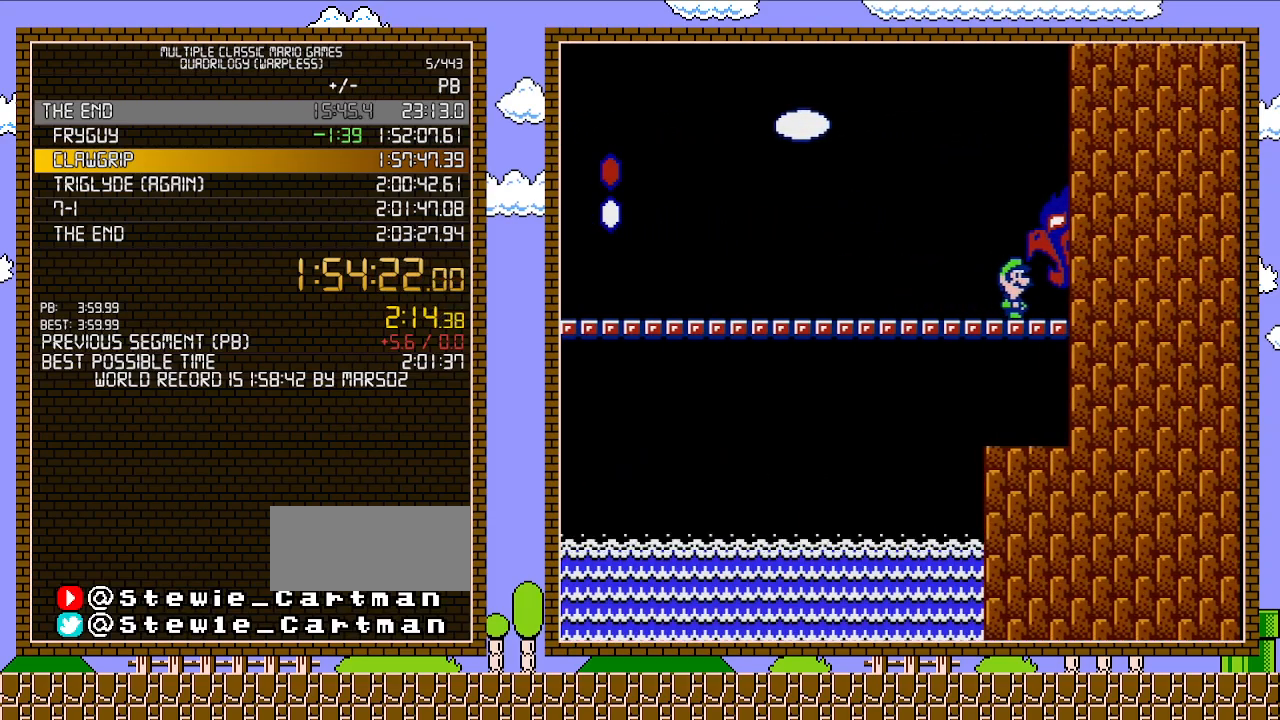
{"buttons": ["B", "DPAD_RIGHT"], "events": []}